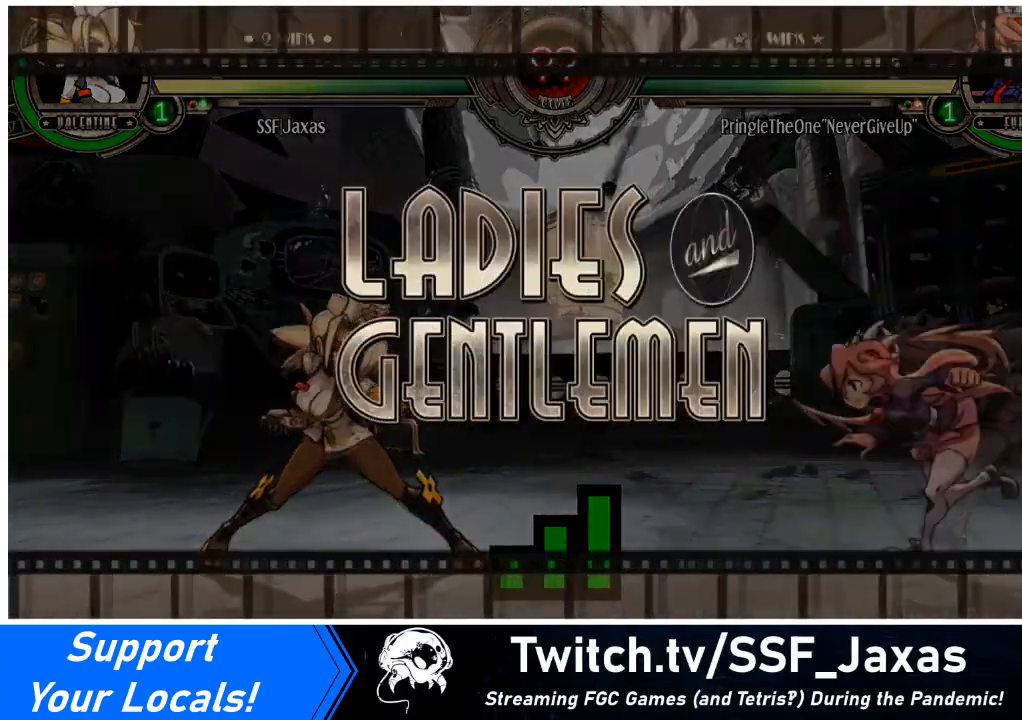
Gameplay with a controller (arcade stick); each line is a JSON object with the inputs held at the frame after it. "events" lists button and stick changes between this image and that frame as [ms after this image, input, new state], when the widget could be followed in between. Not read: L3 R3 other_buttons.
{"buttons": [], "events": [[167, "SQUARE", "down"], [334, "SQUARE", "up"]]}
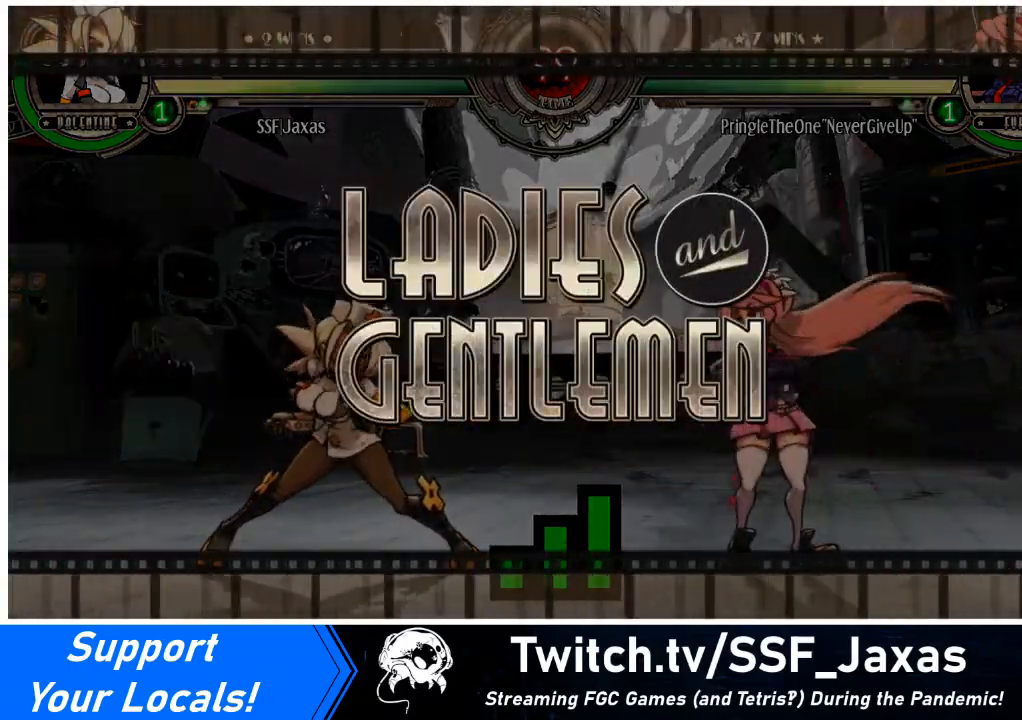
{"buttons": ["SQUARE"], "events": [[133, "SQUARE", "down"], [300, "SQUARE", "up"], [467, "SQUARE", "down"]]}
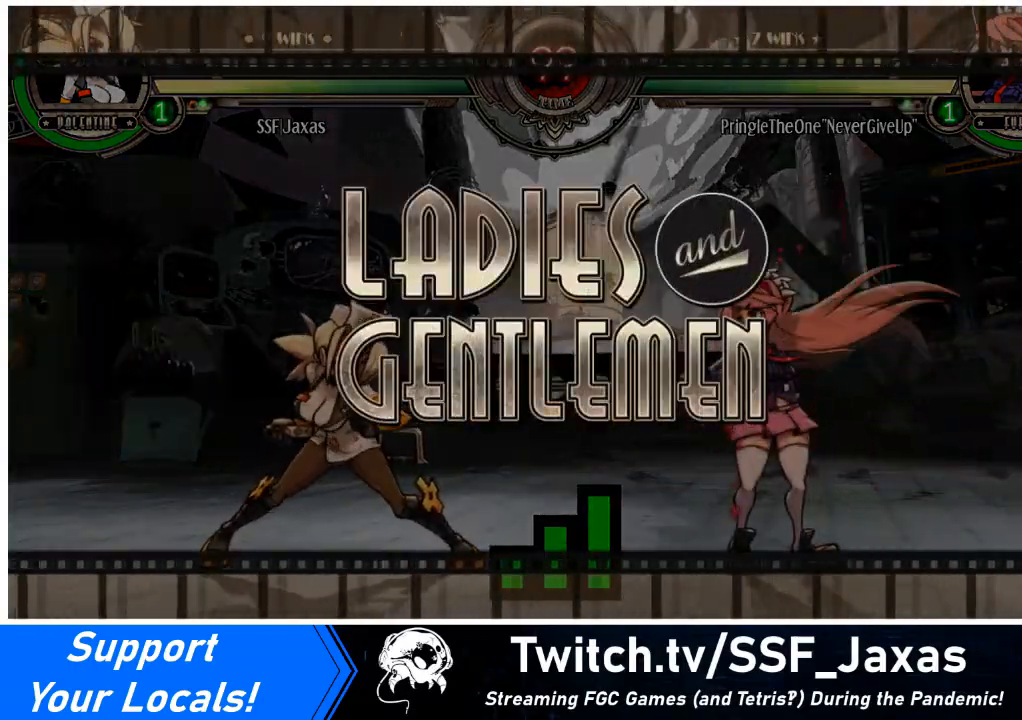
{"buttons": [], "events": [[134, "SQUARE", "up"]]}
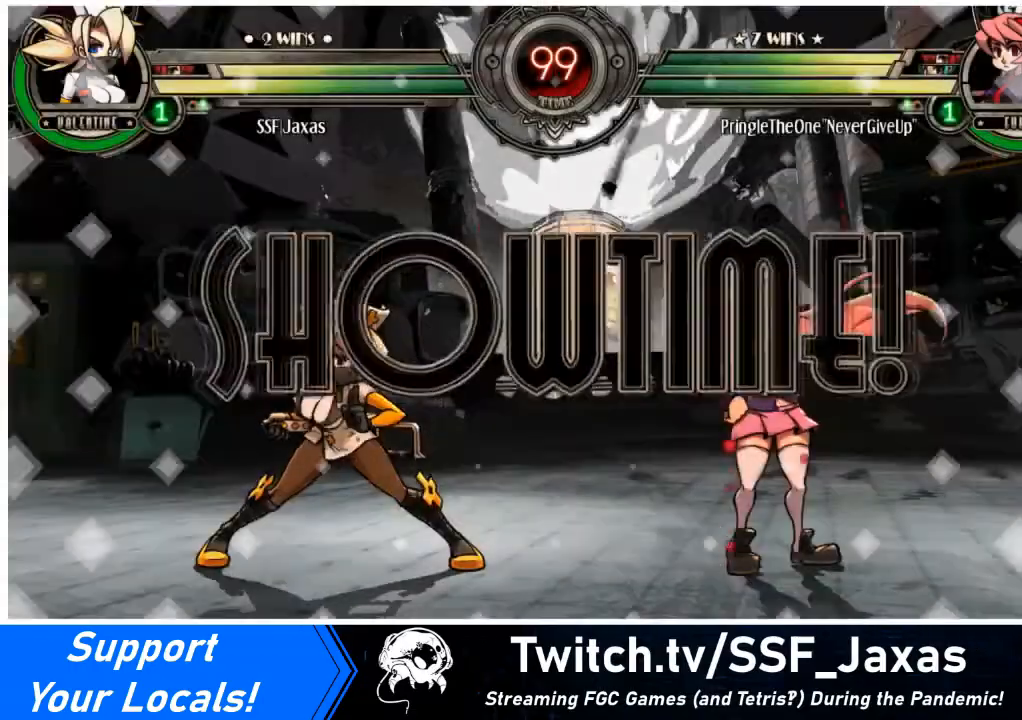
{"buttons": [], "events": [[100, "SQUARE", "down"], [200, "SQUARE", "up"]]}
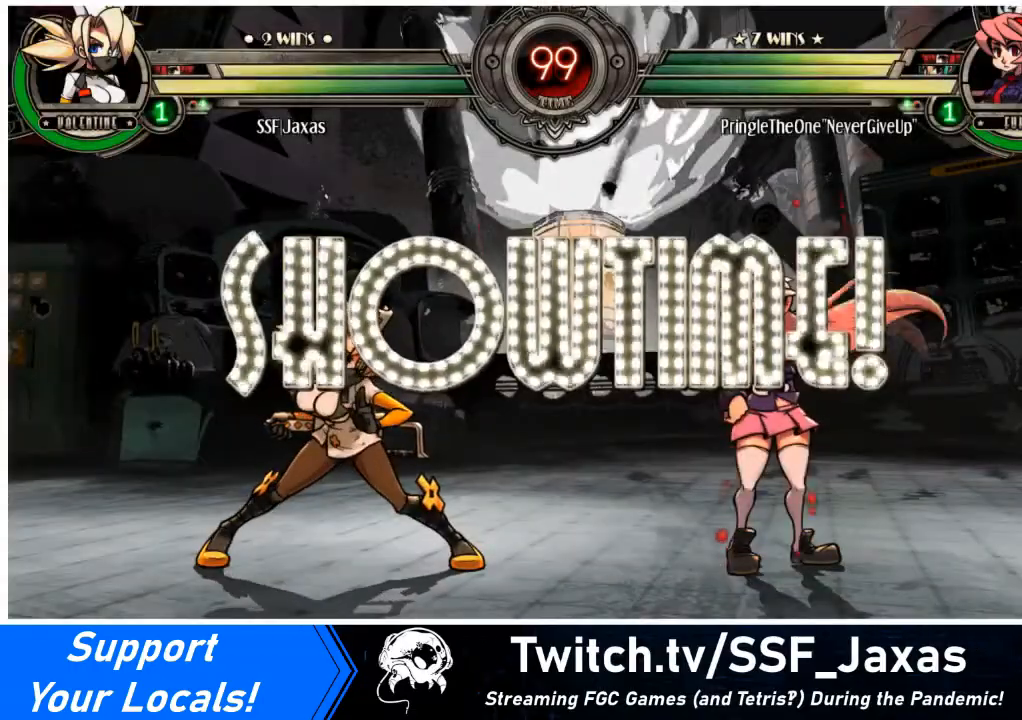
{"buttons": ["R2", "DPAD_LEFT"], "events": [[267, "DPAD_LEFT", "down"], [300, "DPAD_UP", "down"], [434, "DPAD_UP", "up"], [434, "R2", "down"]]}
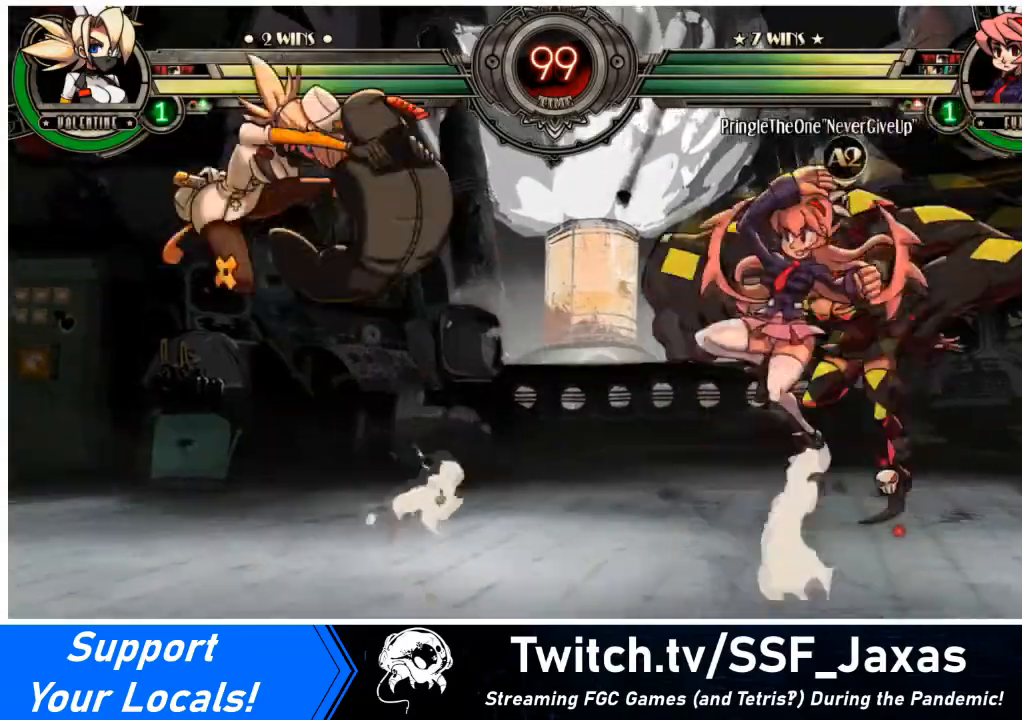
{"buttons": ["DPAD_RIGHT"], "events": [[33, "DPAD_LEFT", "up"], [33, "R2", "up"], [367, "DPAD_RIGHT", "down"], [400, "DPAD_RIGHT", "up"], [467, "DPAD_RIGHT", "down"]]}
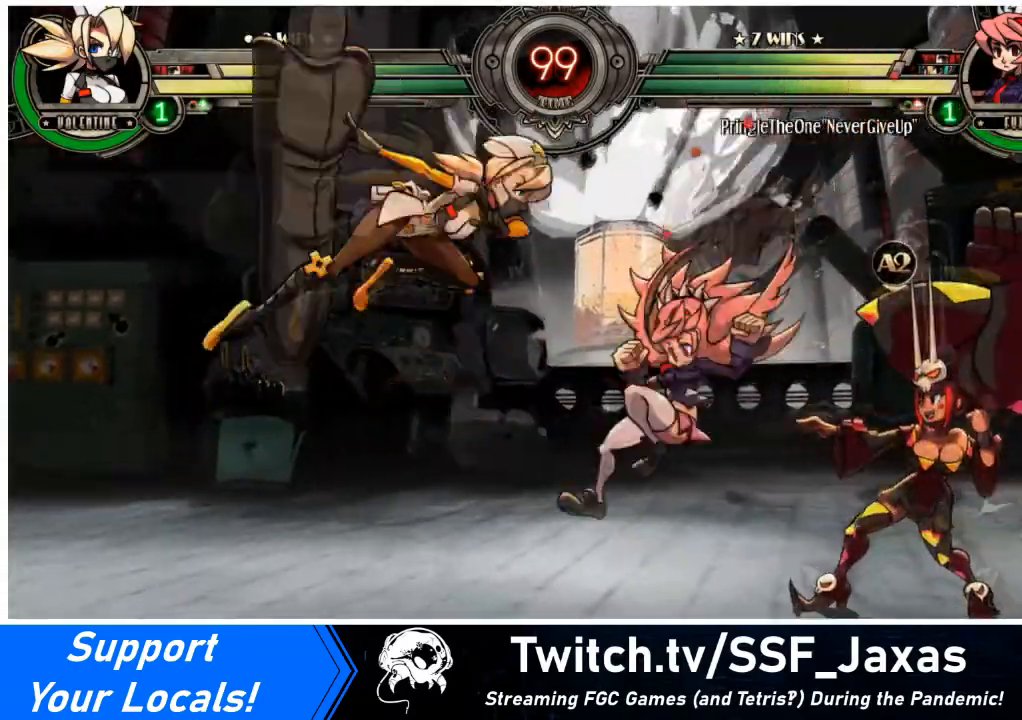
{"buttons": ["DPAD_RIGHT"], "events": [[33, "R1", "down"], [167, "R1", "up"]]}
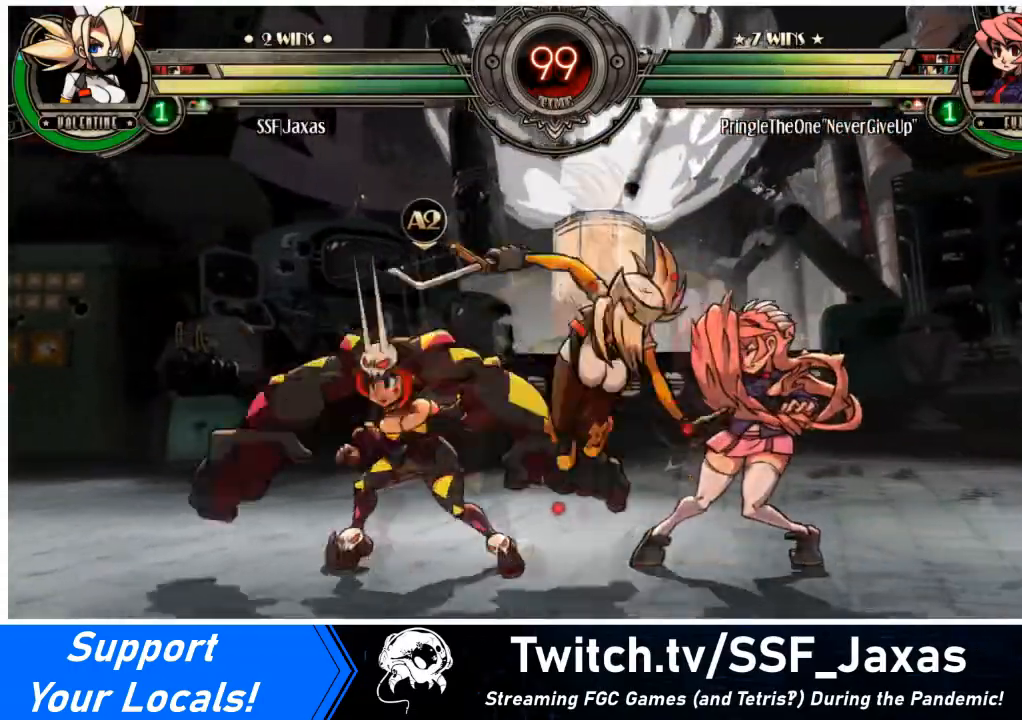
{"buttons": [], "events": [[133, "DPAD_RIGHT", "up"], [200, "SQUARE", "down"], [333, "SQUARE", "up"], [400, "SQUARE", "down"], [500, "SQUARE", "up"]]}
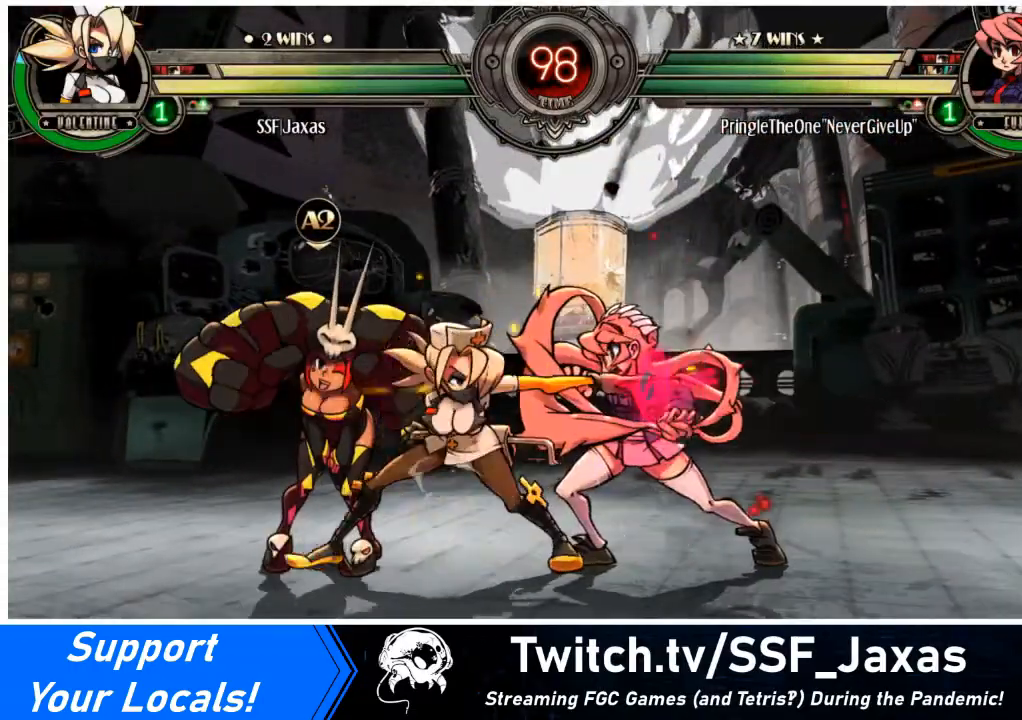
{"buttons": ["DPAD_DOWN"], "events": [[167, "TRIANGLE", "down"], [300, "TRIANGLE", "up"], [501, "DPAD_DOWN", "down"]]}
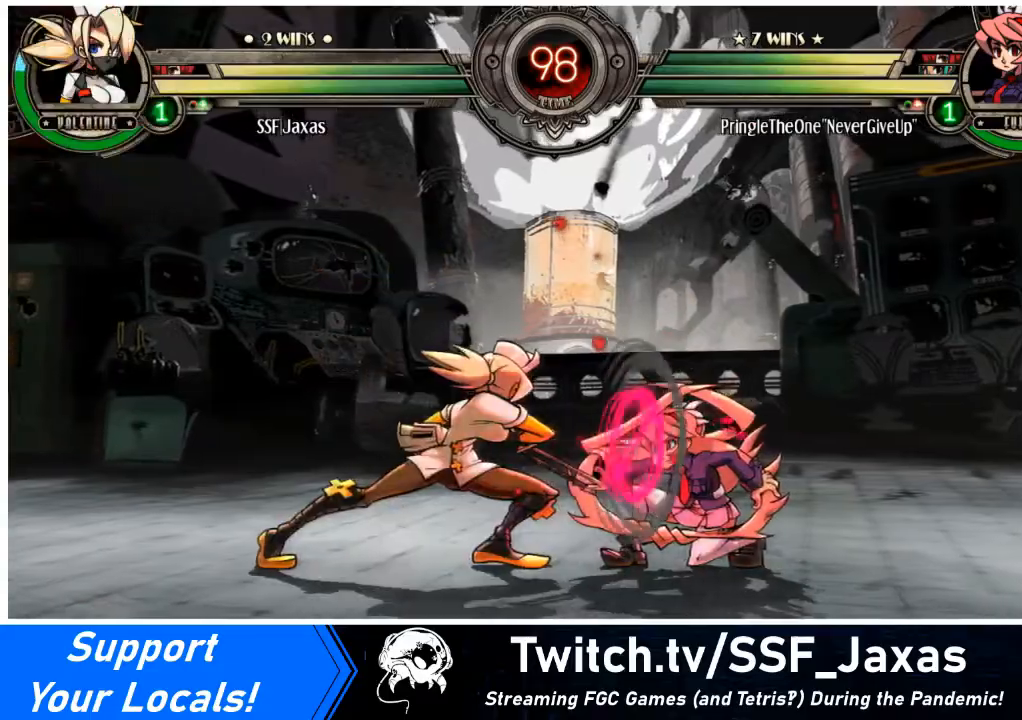
{"buttons": [], "events": [[66, "CIRCLE", "down"], [166, "CIRCLE", "up"], [267, "DPAD_DOWN", "up"]]}
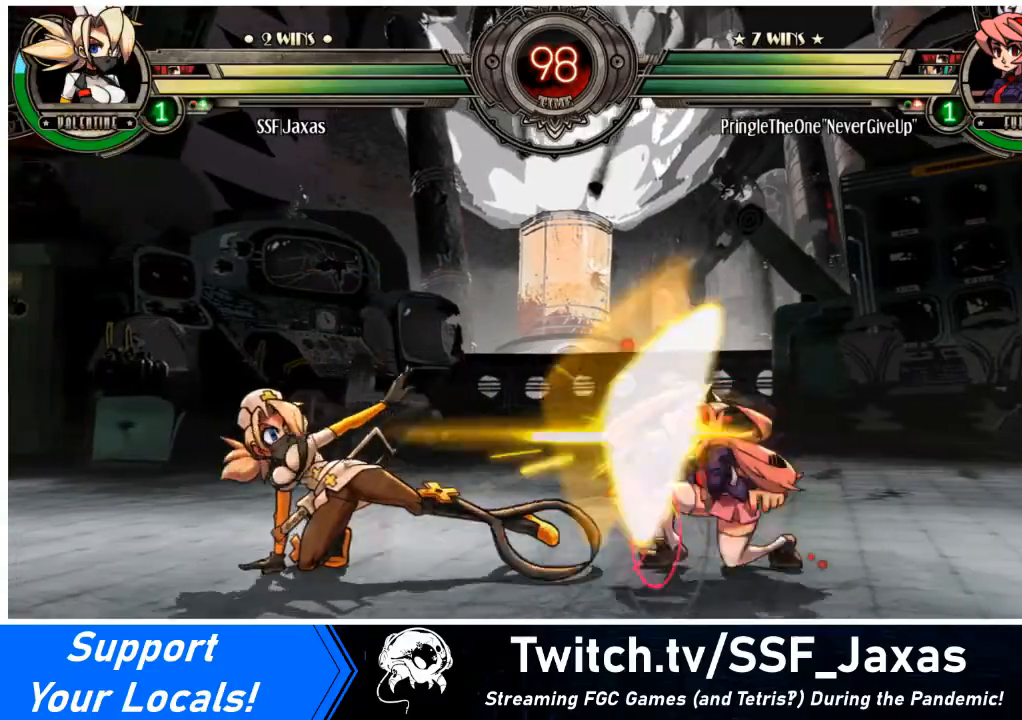
{"buttons": ["DPAD_RIGHT"], "events": [[467, "DPAD_RIGHT", "down"]]}
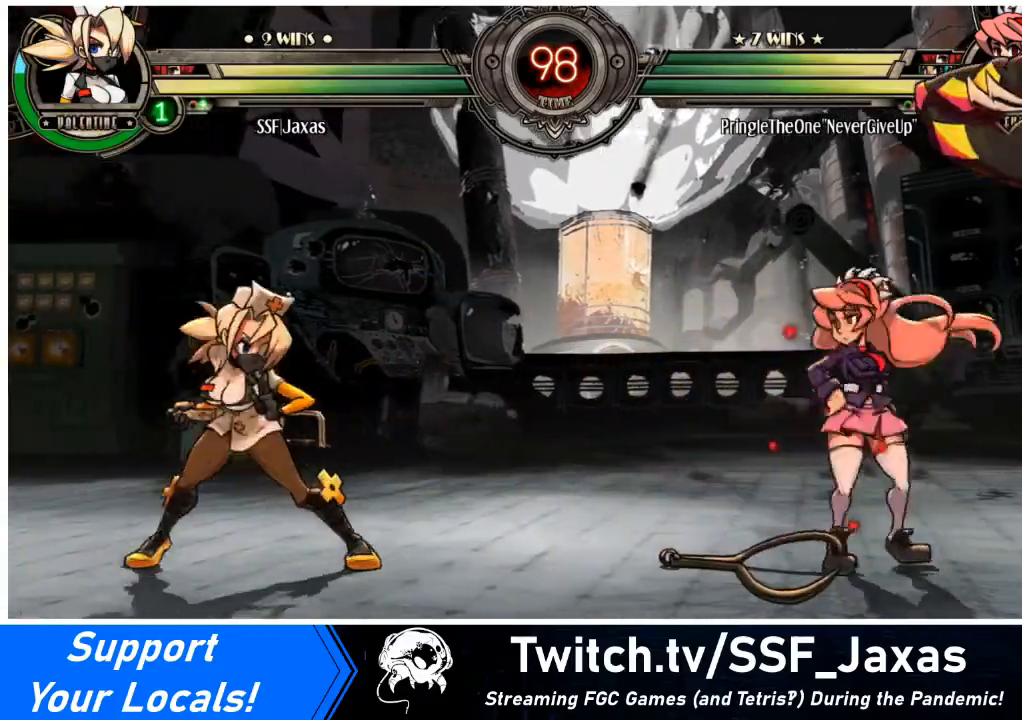
{"buttons": ["DPAD_LEFT"], "events": [[33, "DPAD_RIGHT", "up"], [100, "DPAD_RIGHT", "down"], [166, "DPAD_RIGHT", "up"], [166, "DPAD_UP", "down"], [233, "DPAD_LEFT", "down"], [267, "DPAD_UP", "up"], [333, "L2", "down"], [333, "R2", "down"], [367, "L2", "up"], [367, "R2", "up"]]}
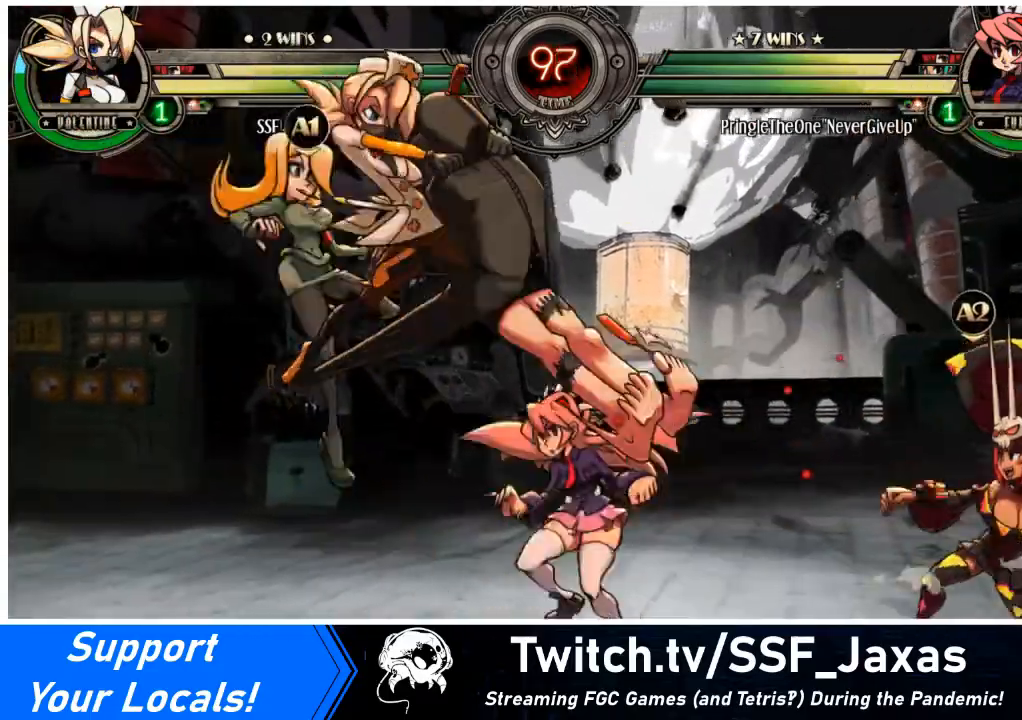
{"buttons": [], "events": [[400, "DPAD_LEFT", "up"], [434, "DPAD_RIGHT", "down"], [467, "DPAD_RIGHT", "up"]]}
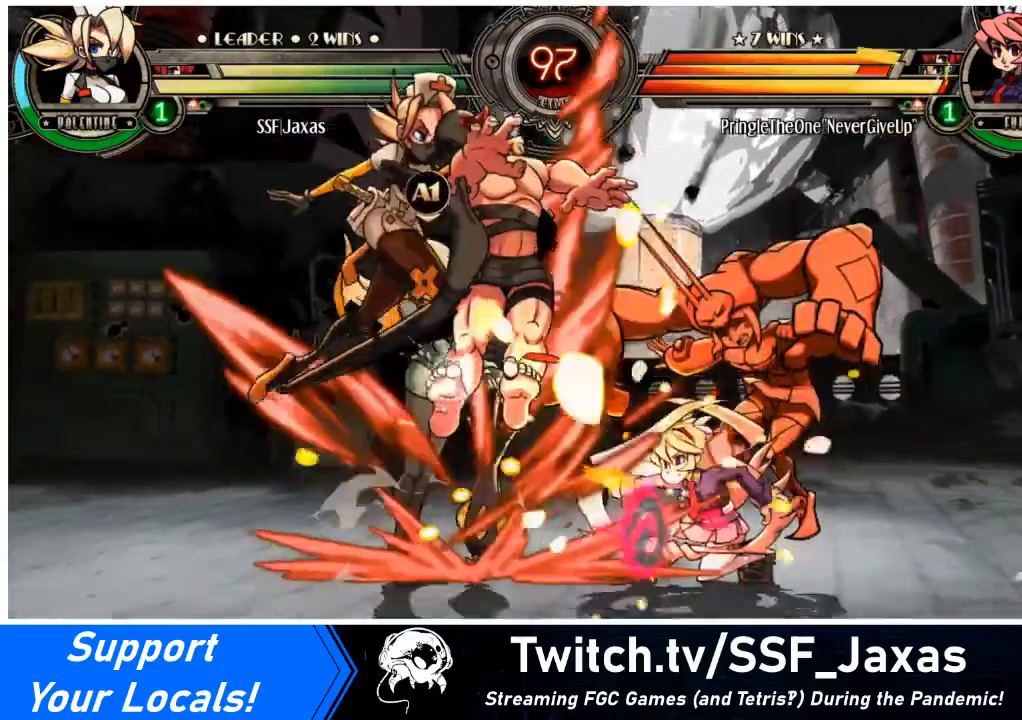
{"buttons": ["DPAD_RIGHT"], "events": [[66, "DPAD_RIGHT", "down"], [133, "TRIANGLE", "down"], [200, "TRIANGLE", "up"]]}
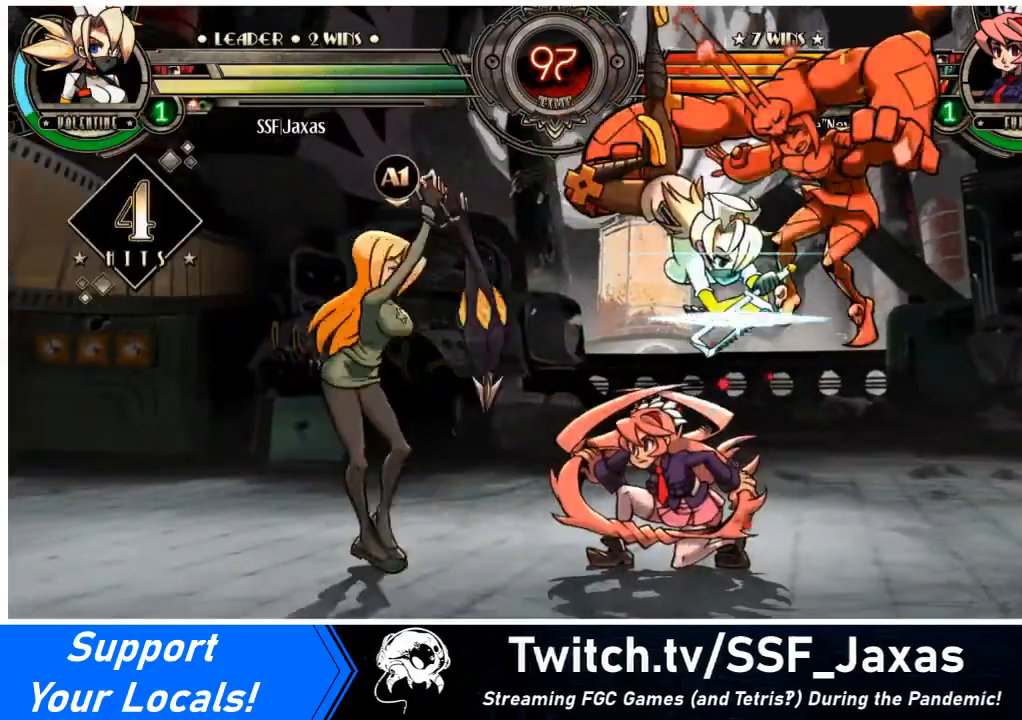
{"buttons": ["SQUARE"], "events": [[300, "DPAD_RIGHT", "up"], [467, "SQUARE", "down"]]}
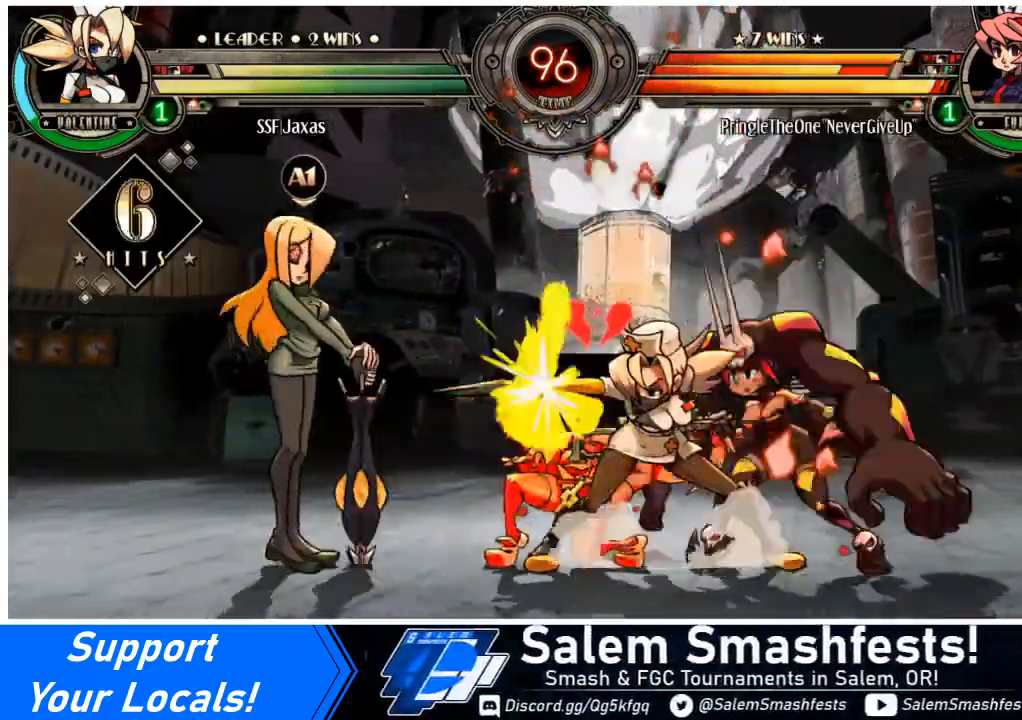
{"buttons": ["DPAD_DOWN", "DPAD_LEFT"], "events": [[66, "SQUARE", "up"], [133, "SQUARE", "down"], [233, "SQUARE", "up"], [333, "TRIANGLE", "down"], [400, "TRIANGLE", "up"], [467, "DPAD_DOWN", "down"], [467, "DPAD_LEFT", "down"]]}
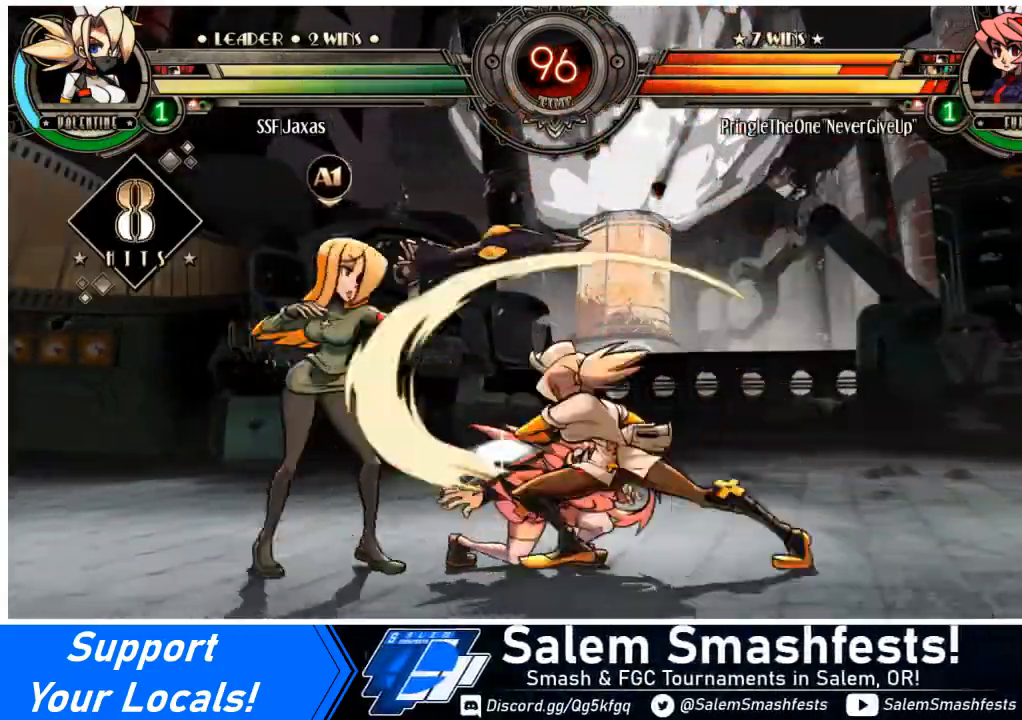
{"buttons": ["DPAD_UP", "DPAD_LEFT"], "events": [[67, "R1", "down"], [200, "DPAD_DOWN", "up"], [200, "R1", "up"], [367, "DPAD_UP", "down"]]}
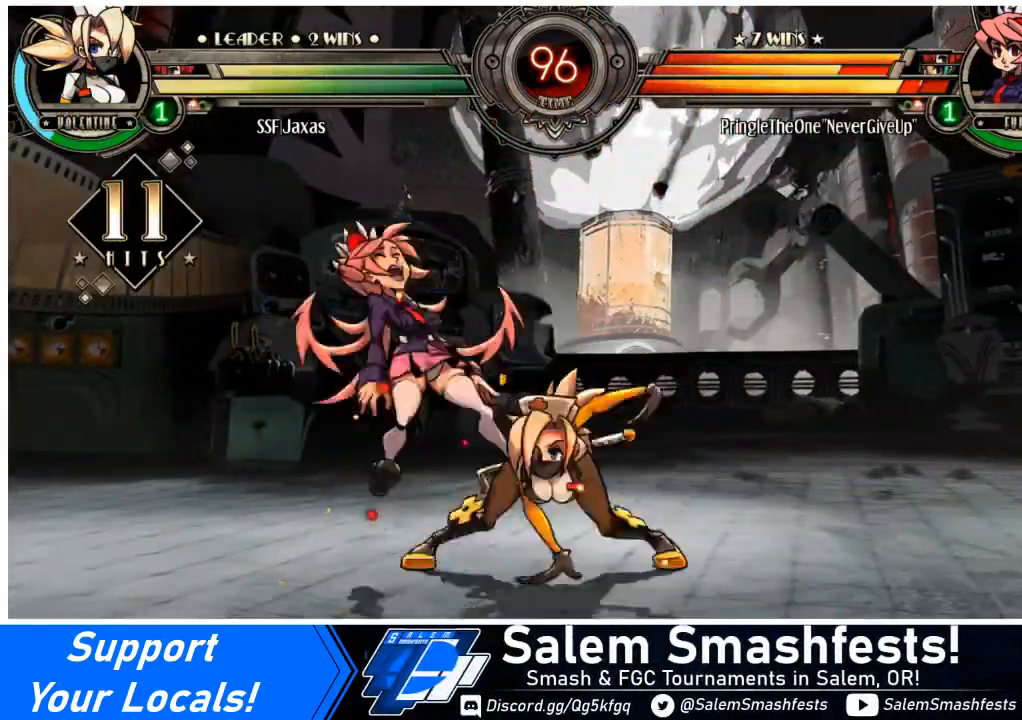
{"buttons": ["R2"], "events": [[34, "DPAD_LEFT", "up"], [34, "DPAD_UP", "up"], [67, "R1", "down"], [234, "R1", "up"], [401, "R2", "down"]]}
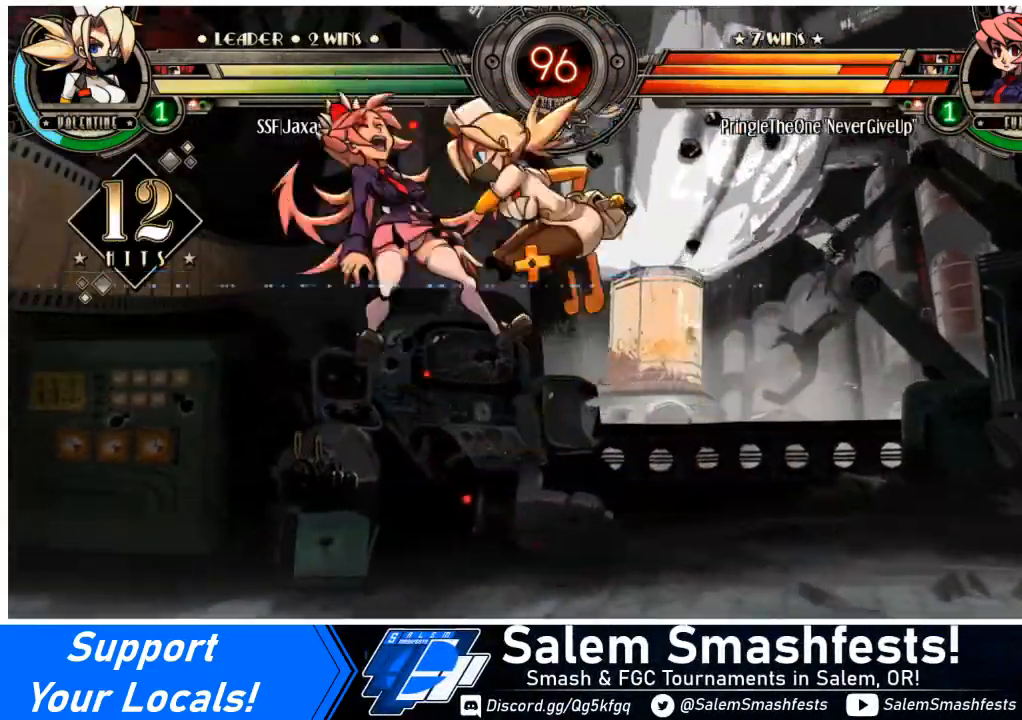
{"buttons": ["DPAD_LEFT"], "events": [[33, "R2", "up"], [367, "DPAD_DOWN", "down"], [433, "DPAD_LEFT", "down"], [467, "DPAD_DOWN", "up"]]}
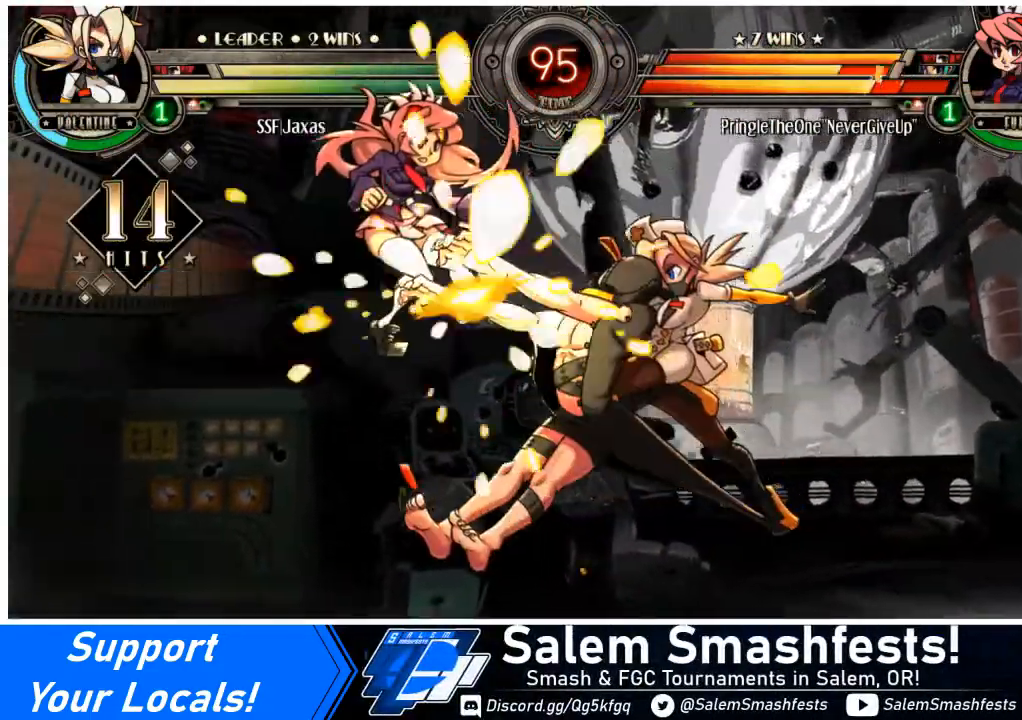
{"buttons": [], "events": [[34, "R2", "down"], [100, "DPAD_LEFT", "up"], [167, "R2", "up"]]}
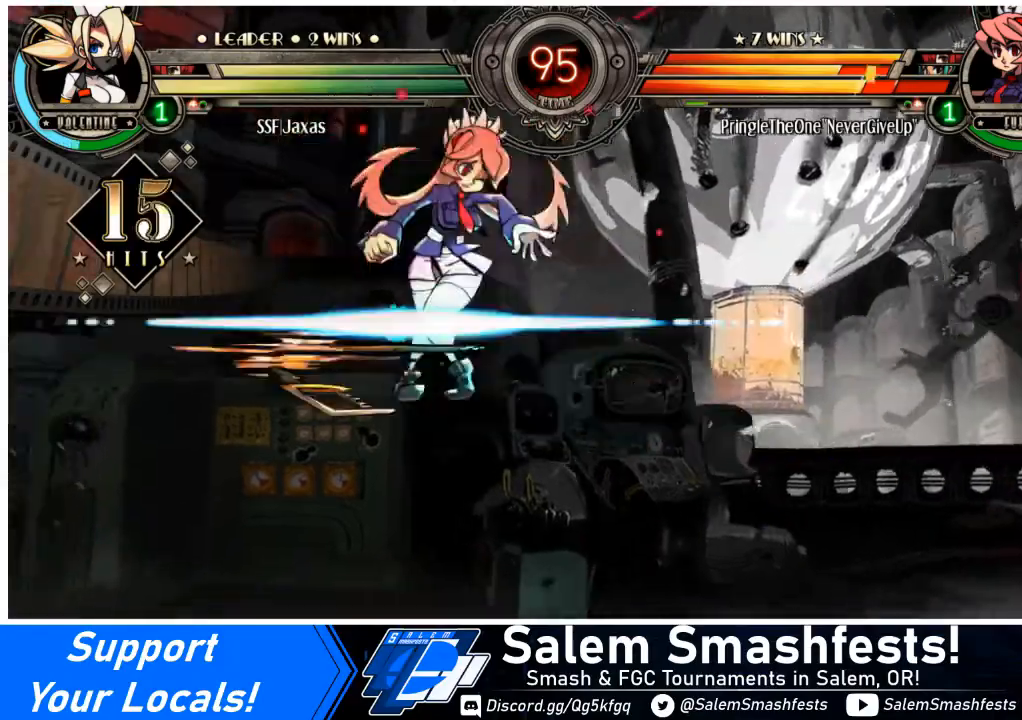
{"buttons": ["DPAD_DOWN"], "events": [[467, "DPAD_DOWN", "down"]]}
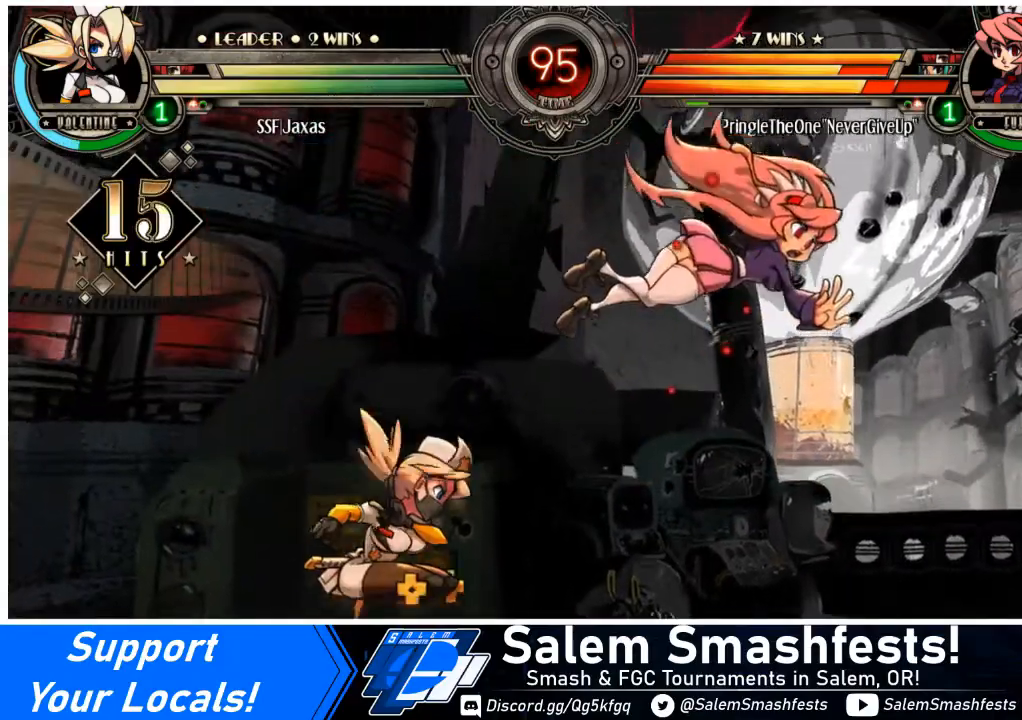
{"buttons": [], "events": [[34, "DPAD_RIGHT", "down"], [100, "DPAD_DOWN", "up"], [134, "CIRCLE", "down"], [200, "DPAD_RIGHT", "up"], [334, "CIRCLE", "up"]]}
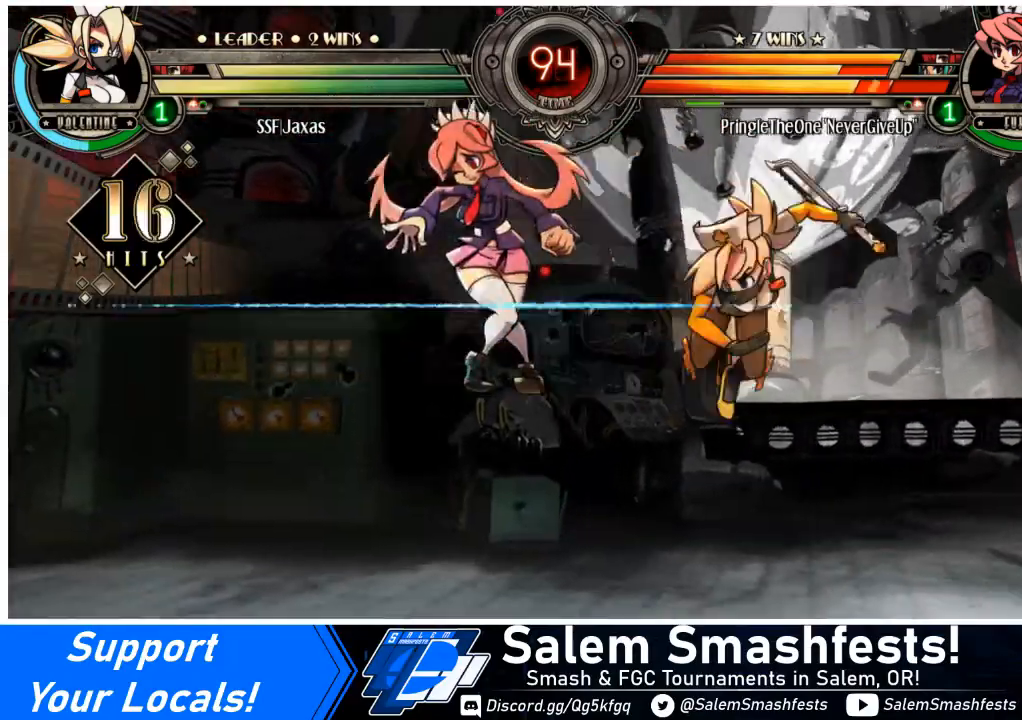
{"buttons": ["DPAD_LEFT"], "events": [[233, "DPAD_LEFT", "down"], [300, "DPAD_LEFT", "up"], [367, "DPAD_LEFT", "down"]]}
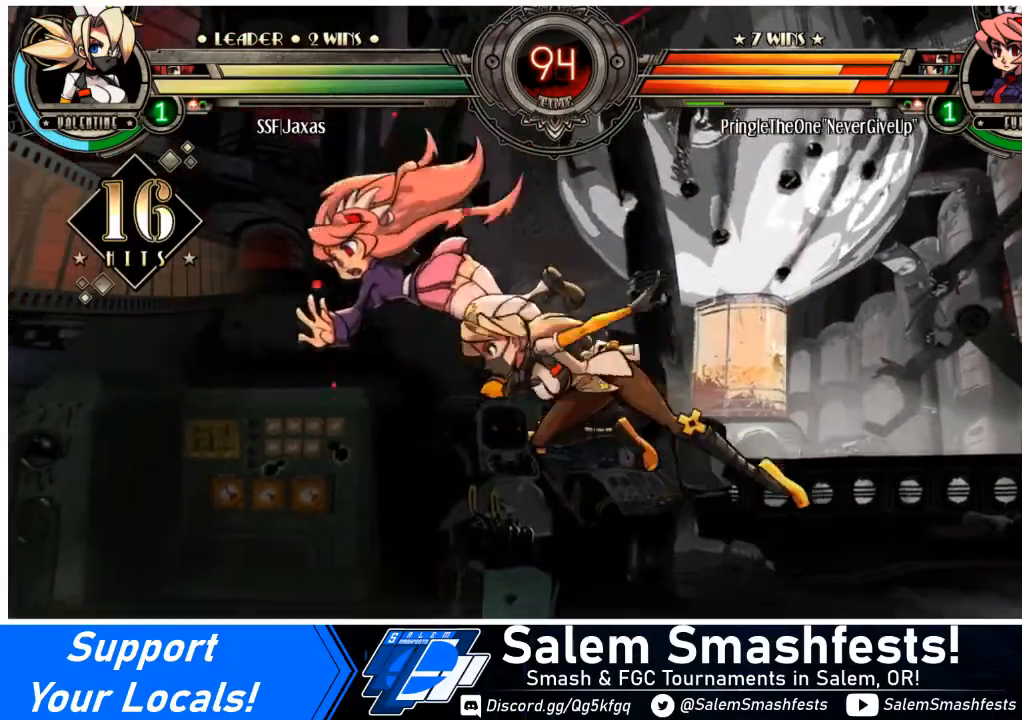
{"buttons": [], "events": [[100, "DPAD_LEFT", "up"], [100, "SQUARE", "down"], [200, "SQUARE", "up"], [367, "CIRCLE", "down"], [401, "CIRCLE", "up"]]}
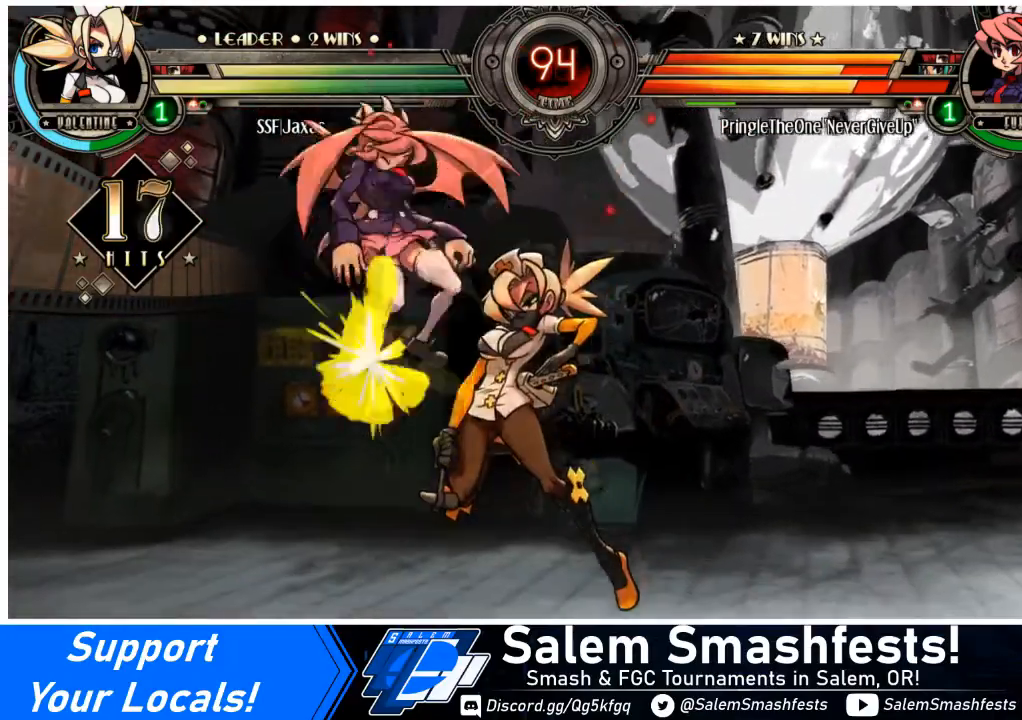
{"buttons": [], "events": [[200, "DPAD_LEFT", "down"], [267, "DPAD_LEFT", "up"], [300, "DPAD_LEFT", "down"], [367, "DPAD_LEFT", "up"], [400, "SQUARE", "down"], [500, "SQUARE", "up"]]}
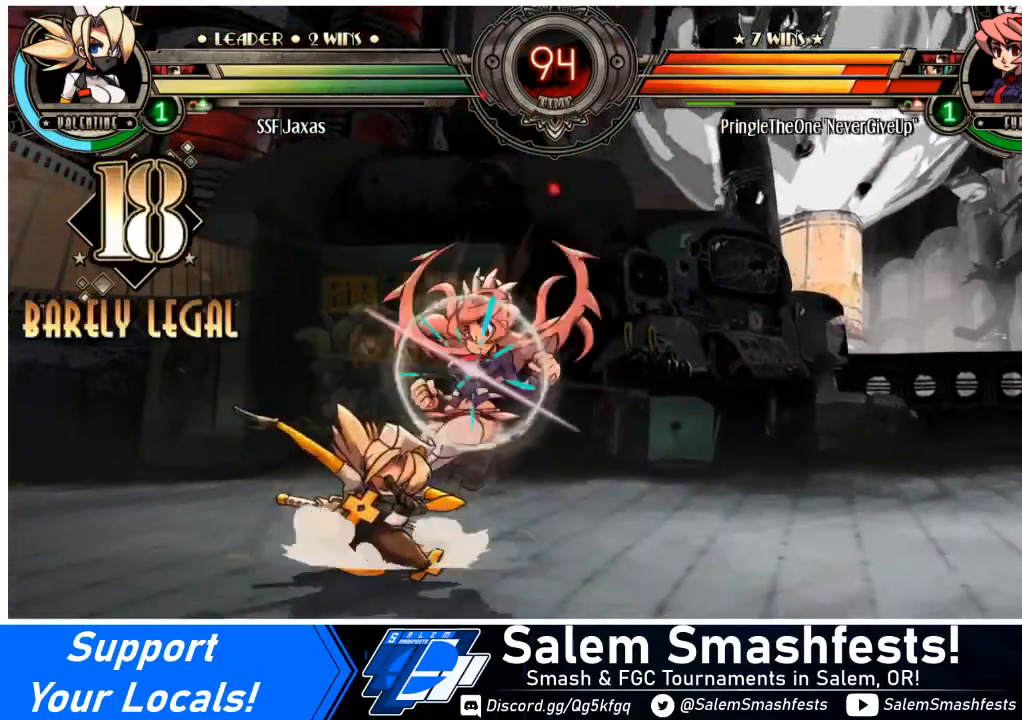
{"buttons": [], "events": [[67, "SQUARE", "down"], [167, "SQUARE", "up"], [234, "SQUARE", "down"], [334, "SQUARE", "up"]]}
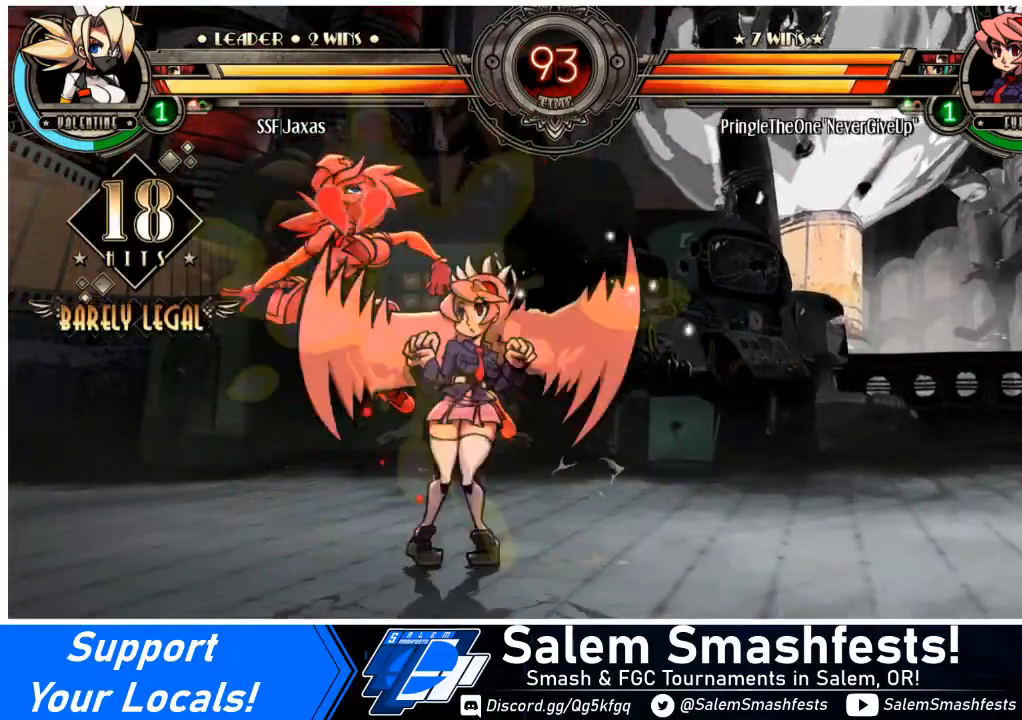
{"buttons": ["DPAD_UP", "DPAD_LEFT"], "events": [[66, "DPAD_DOWN", "down"], [66, "DPAD_LEFT", "down"], [233, "DPAD_DOWN", "up"], [500, "DPAD_UP", "down"]]}
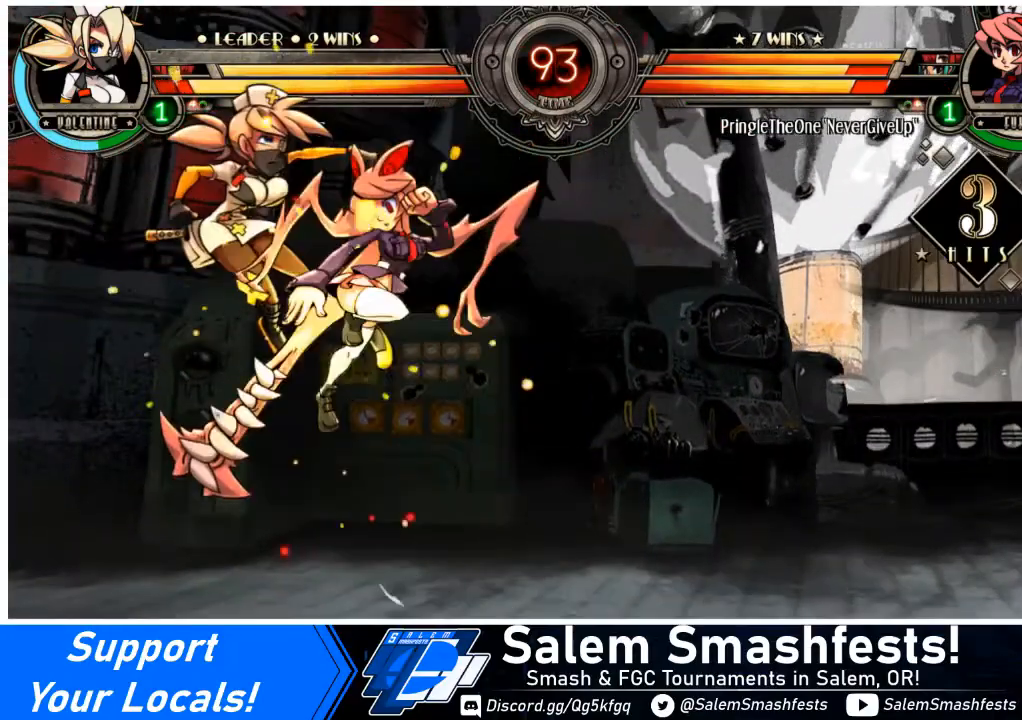
{"buttons": ["DPAD_DOWN", "DPAD_LEFT"], "events": [[134, "DPAD_UP", "up"], [234, "DPAD_UP", "down"], [334, "DPAD_DOWN", "down"], [334, "DPAD_UP", "up"], [334, "SQUARE", "down"], [401, "TRIANGLE", "down"], [467, "SQUARE", "up"], [501, "TRIANGLE", "up"]]}
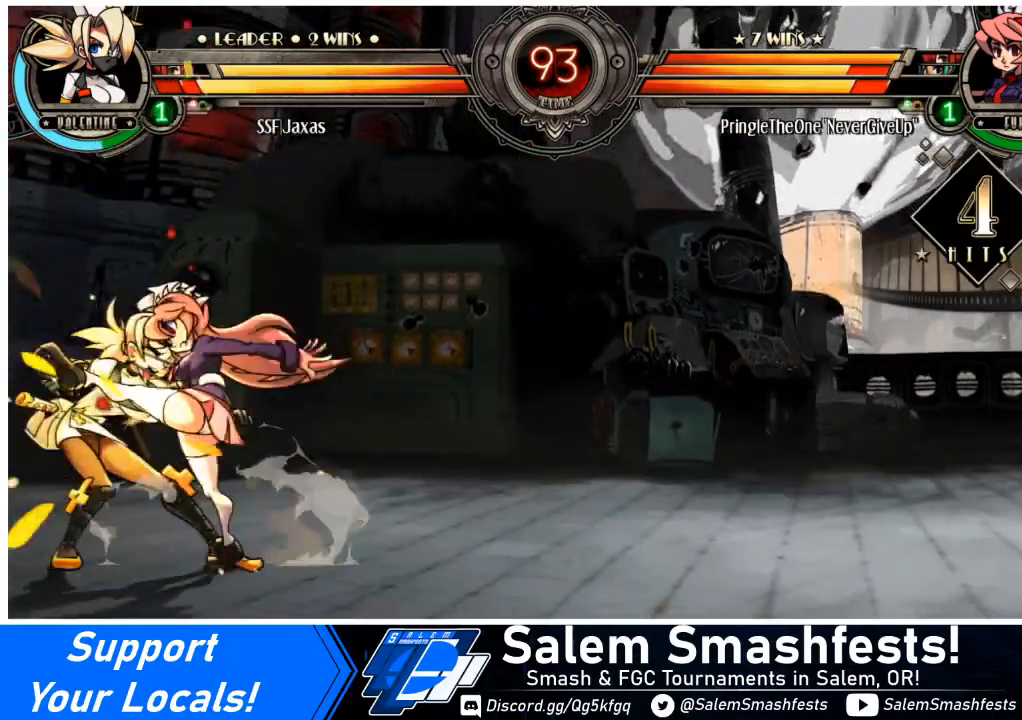
{"buttons": ["SQUARE", "DPAD_DOWN", "DPAD_LEFT"], "events": [[367, "TRIANGLE", "down"], [400, "SQUARE", "down"], [500, "TRIANGLE", "up"]]}
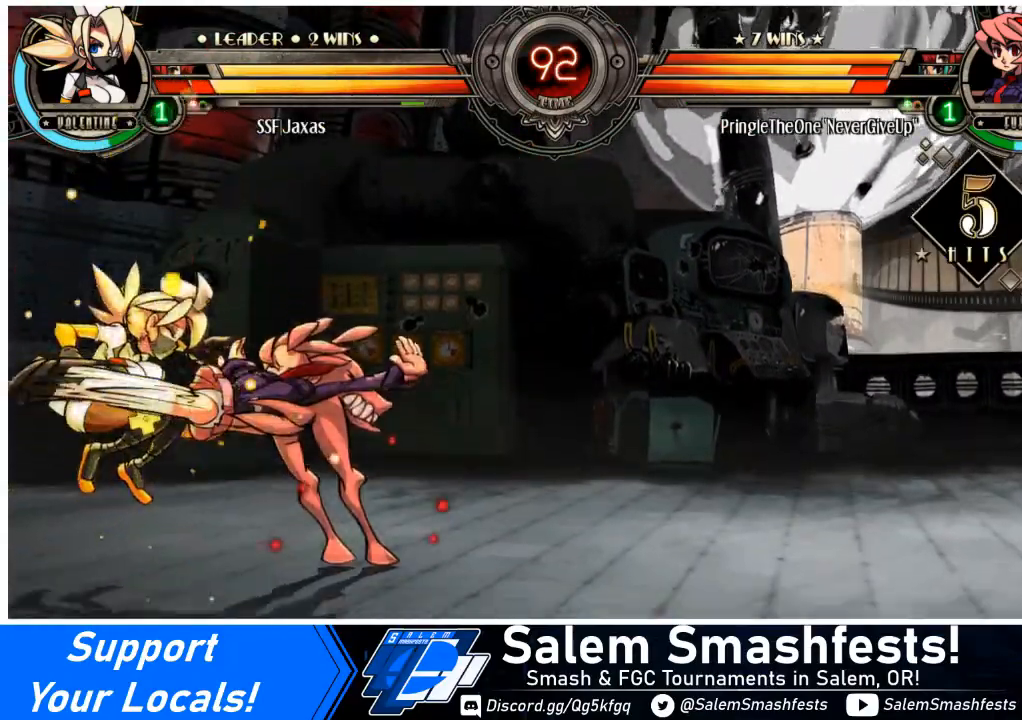
{"buttons": ["DPAD_LEFT"], "events": [[34, "SQUARE", "up"], [67, "DPAD_DOWN", "up"], [267, "SQUARE", "down"], [267, "TRIANGLE", "down"], [401, "SQUARE", "up"], [401, "TRIANGLE", "up"]]}